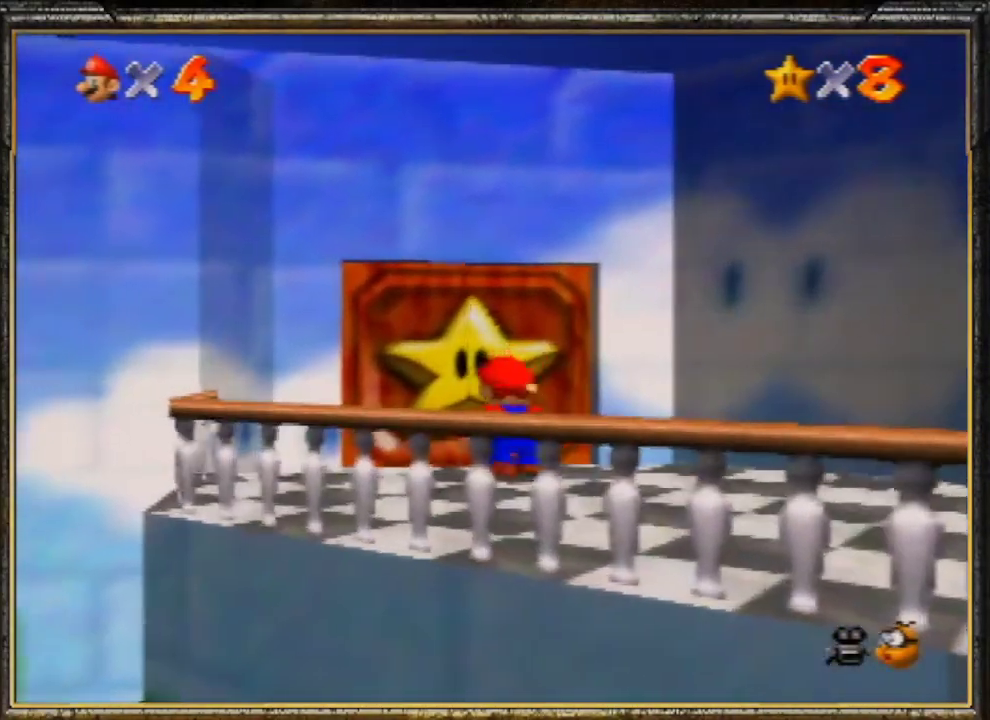
Gameplay with a controller (Nintendo layout); each line is a JSON object with the inputs held at the frame after it. "events" lists button and stick changes between this image and that frame as [ms after this image, input, new state], when the widget could be followed in between. Not read: L3 R3.
{"buttons": ["A"], "left_stick": "center", "events": [[33, "A", "up"], [133, "A", "down"], [200, "left_stick", "center"], [233, "A", "up"], [300, "A", "down"], [367, "A", "up"], [433, "A", "down"]]}
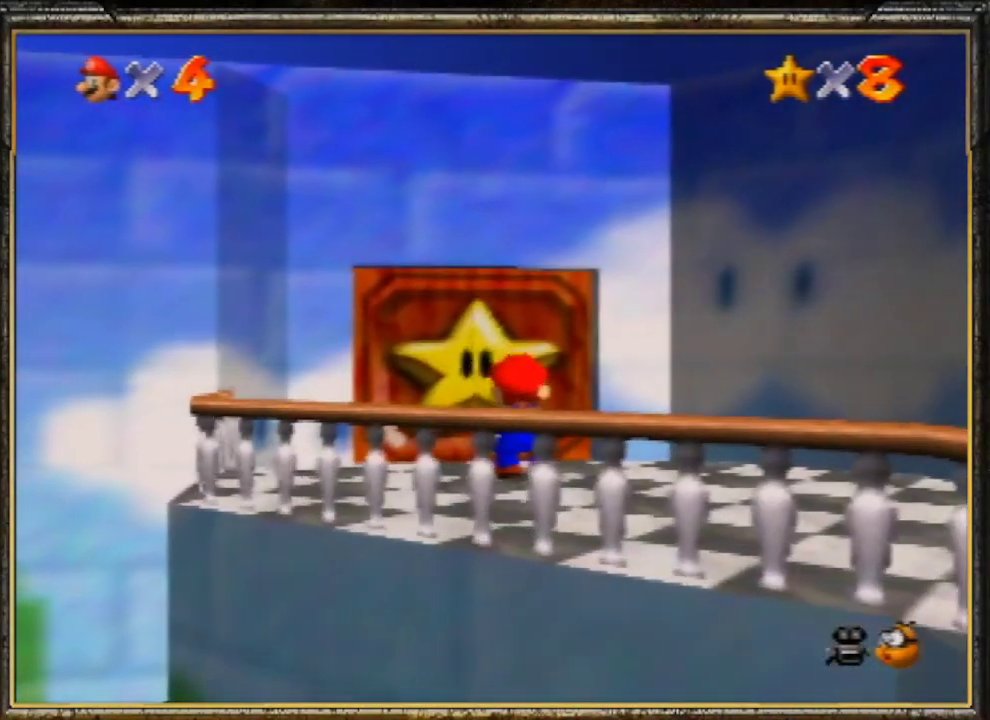
{"buttons": [], "left_stick": "center", "events": [[33, "A", "up"], [100, "A", "down"], [200, "A", "up"], [267, "A", "down"], [333, "A", "up"], [400, "A", "down"], [500, "A", "up"]]}
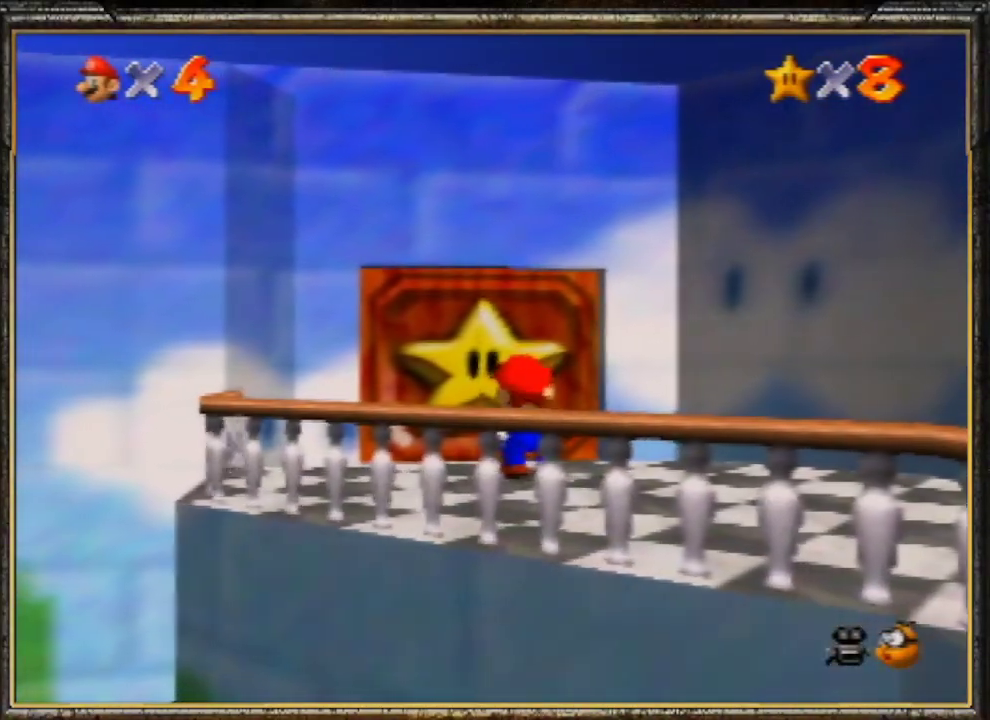
{"buttons": [], "left_stick": "center", "events": [[67, "A", "down"], [167, "A", "up"], [233, "A", "down"], [333, "A", "up"], [400, "A", "down"], [500, "A", "up"]]}
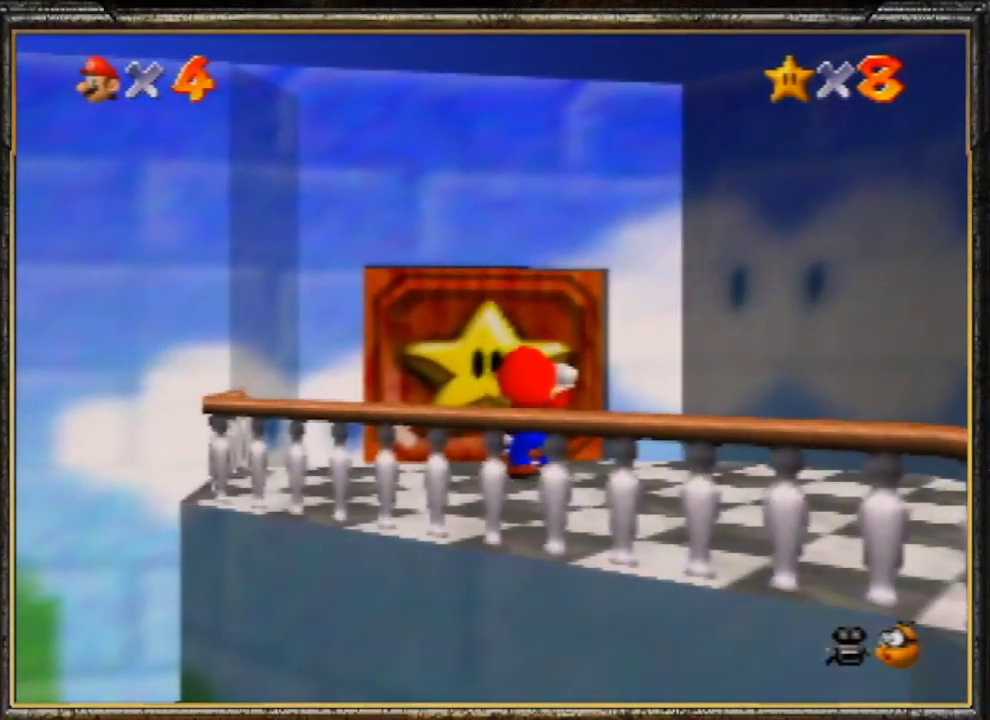
{"buttons": [], "left_stick": "center", "events": [[67, "A", "down"], [167, "A", "up"], [233, "A", "down"], [333, "A", "up"], [400, "A", "down"], [467, "A", "up"]]}
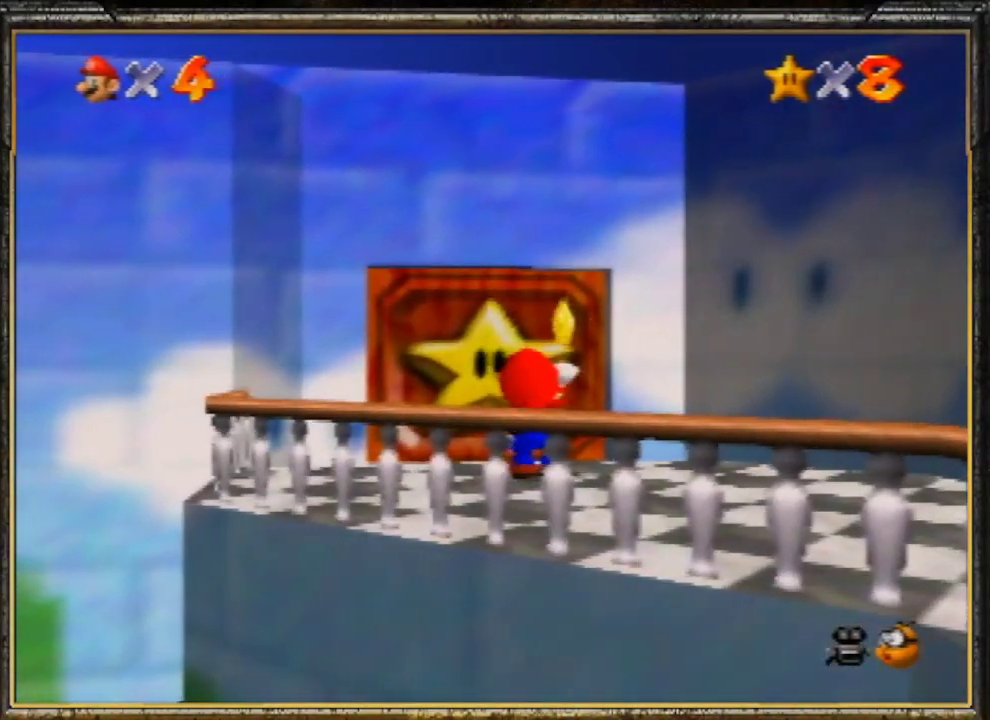
{"buttons": [], "left_stick": "center", "events": [[33, "A", "down"], [133, "A", "up"], [200, "A", "down"], [333, "A", "up"], [400, "A", "down"], [500, "A", "up"]]}
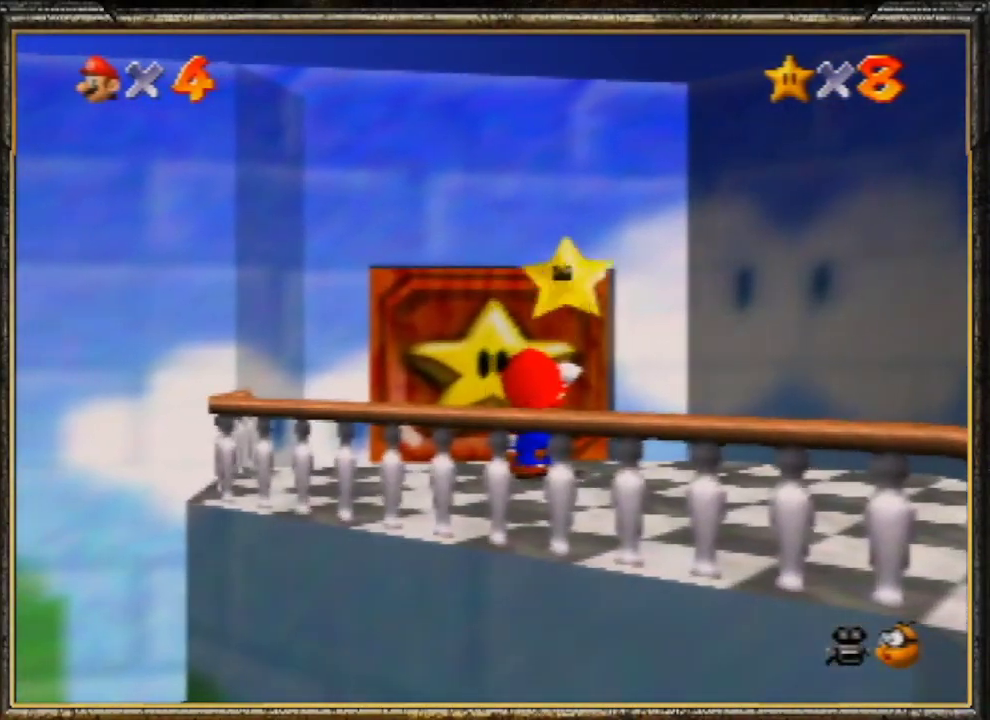
{"buttons": ["A"], "left_stick": "center", "events": [[167, "A", "down"], [300, "A", "up"], [433, "A", "down"]]}
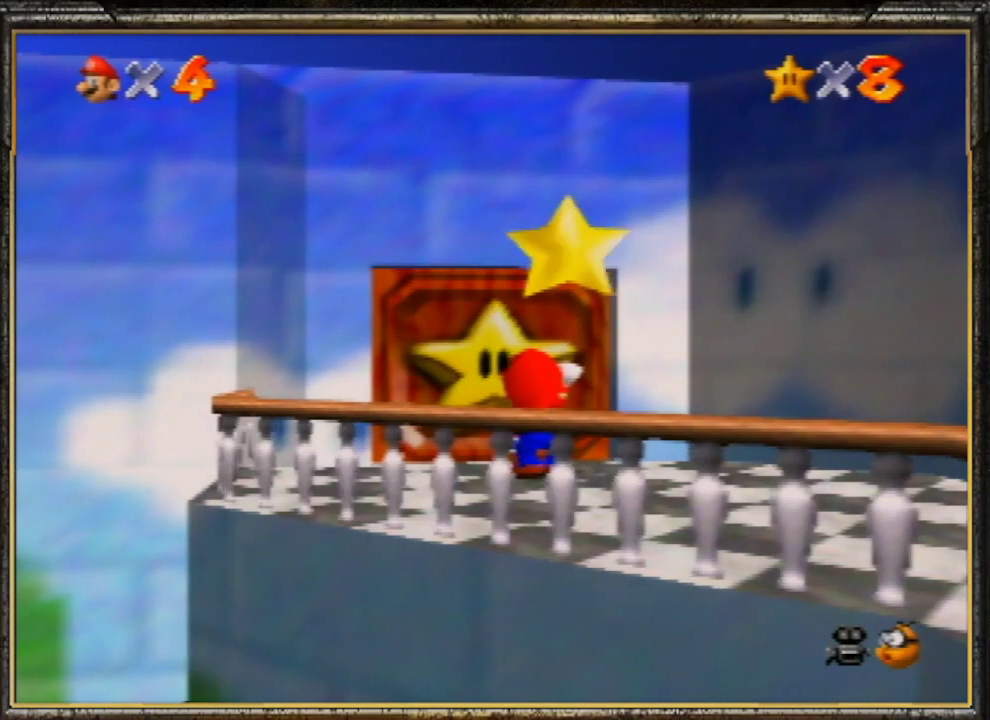
{"buttons": [], "left_stick": "center", "events": [[33, "A", "up"], [167, "A", "down"], [267, "A", "up"], [333, "A", "down"], [467, "A", "up"]]}
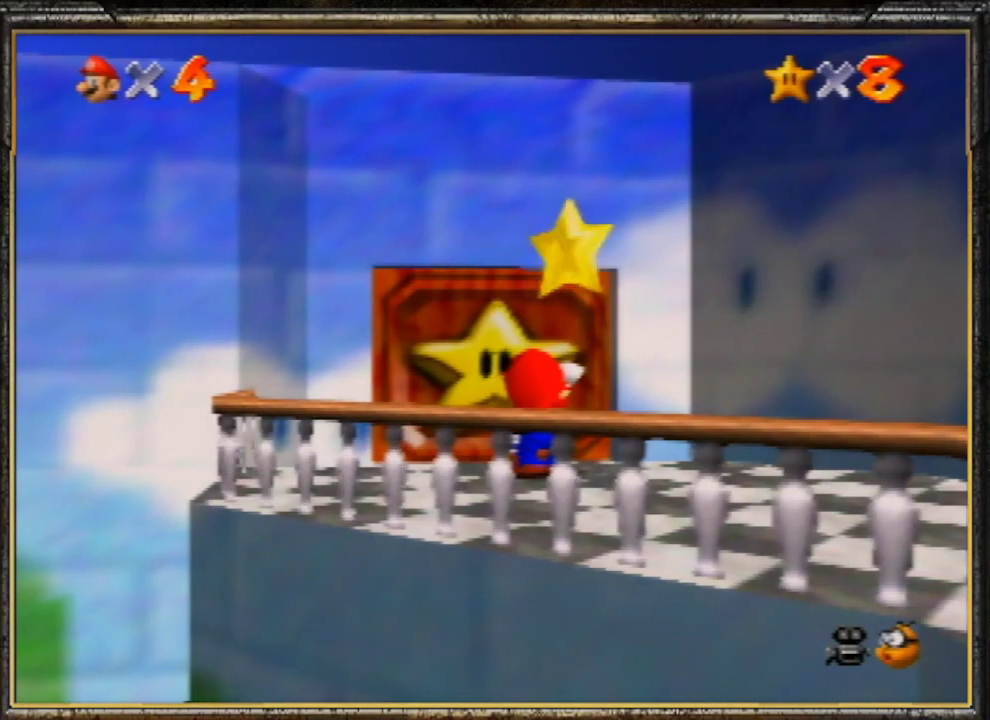
{"buttons": ["A"], "left_stick": "center", "events": [[33, "A", "down"], [200, "A", "up"], [300, "A", "down"], [367, "A", "up"], [467, "A", "down"]]}
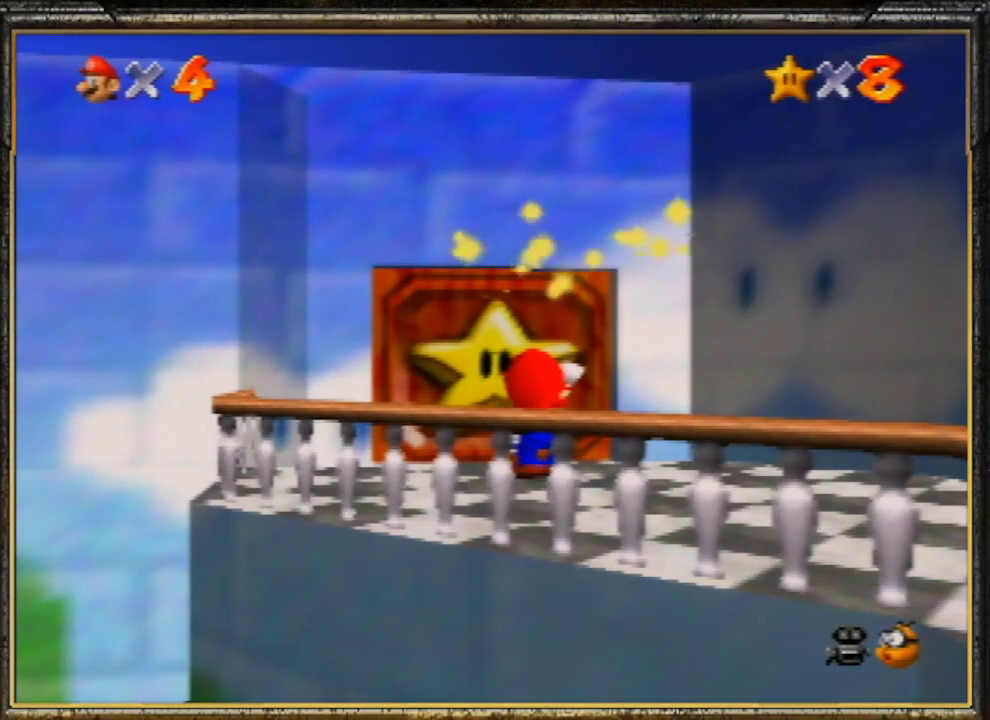
{"buttons": [], "left_stick": "center", "events": [[67, "A", "up"], [200, "A", "down"], [267, "A", "up"], [333, "A", "down"], [433, "A", "up"]]}
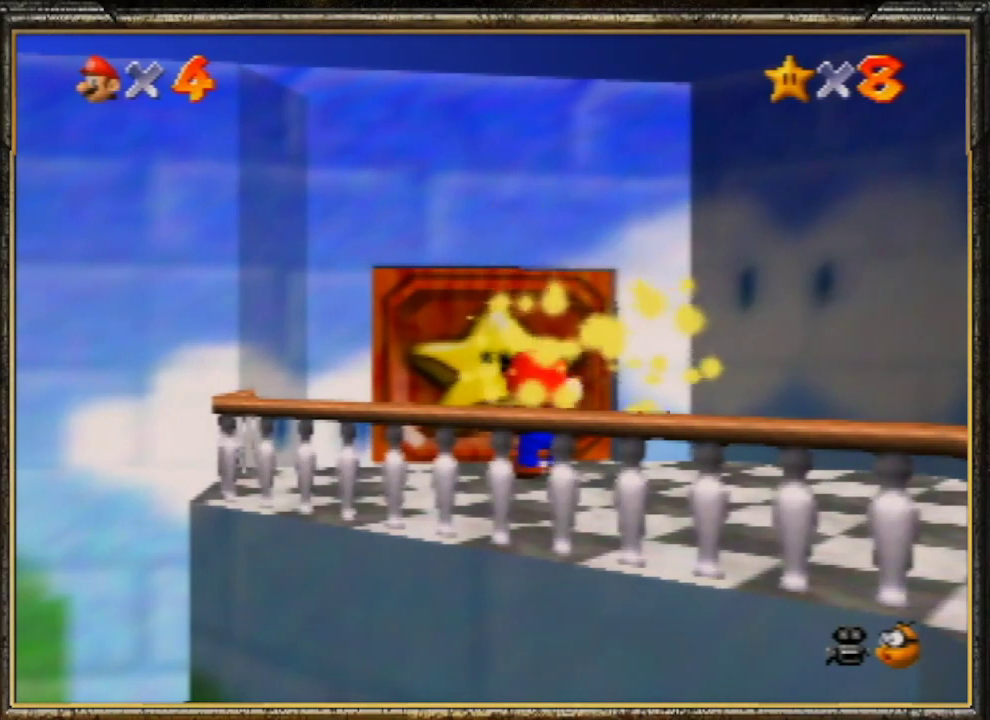
{"buttons": ["A"], "left_stick": "center", "events": [[33, "A", "down"], [200, "A", "up"], [300, "A", "down"], [333, "A", "up"], [433, "A", "down"]]}
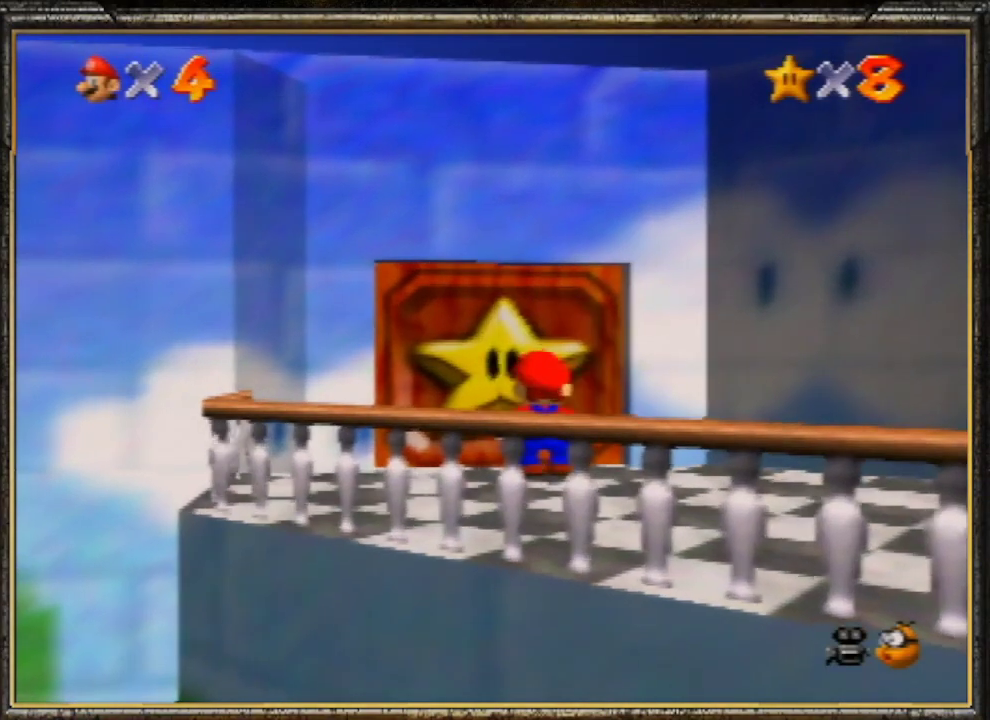
{"buttons": ["A"], "left_stick": "center", "events": [[33, "A", "up"], [167, "A", "down"], [267, "A", "up"], [333, "A", "down"], [400, "A", "up"], [467, "A", "down"]]}
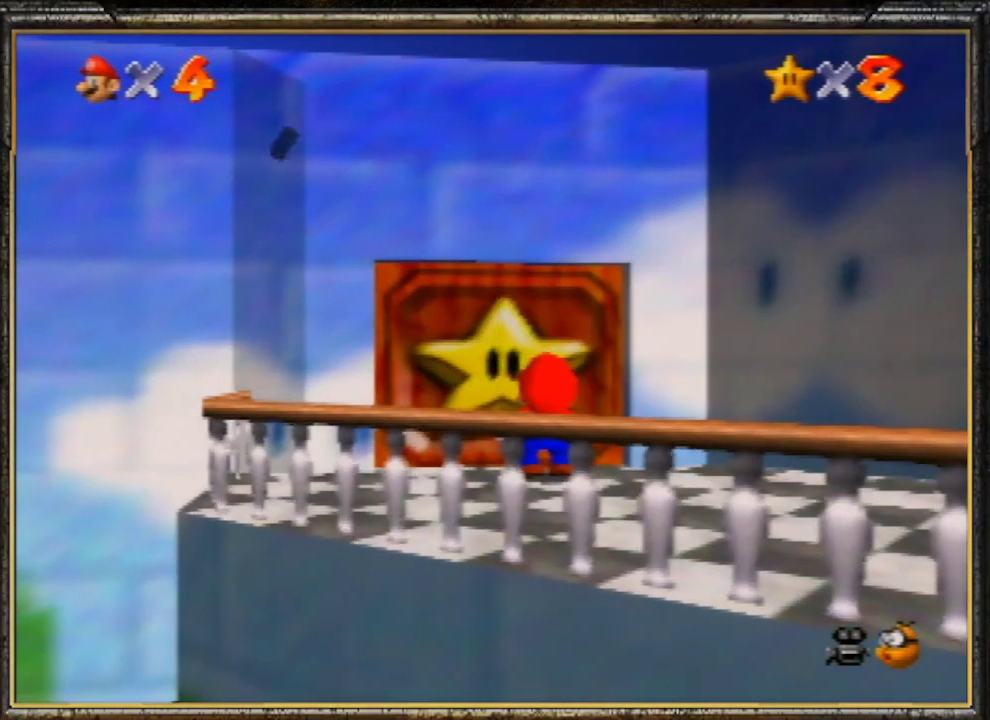
{"buttons": ["A"], "left_stick": "center", "events": [[33, "A", "up"], [133, "A", "down"], [267, "A", "up"], [300, "A", "down"], [367, "A", "up"], [433, "A", "down"]]}
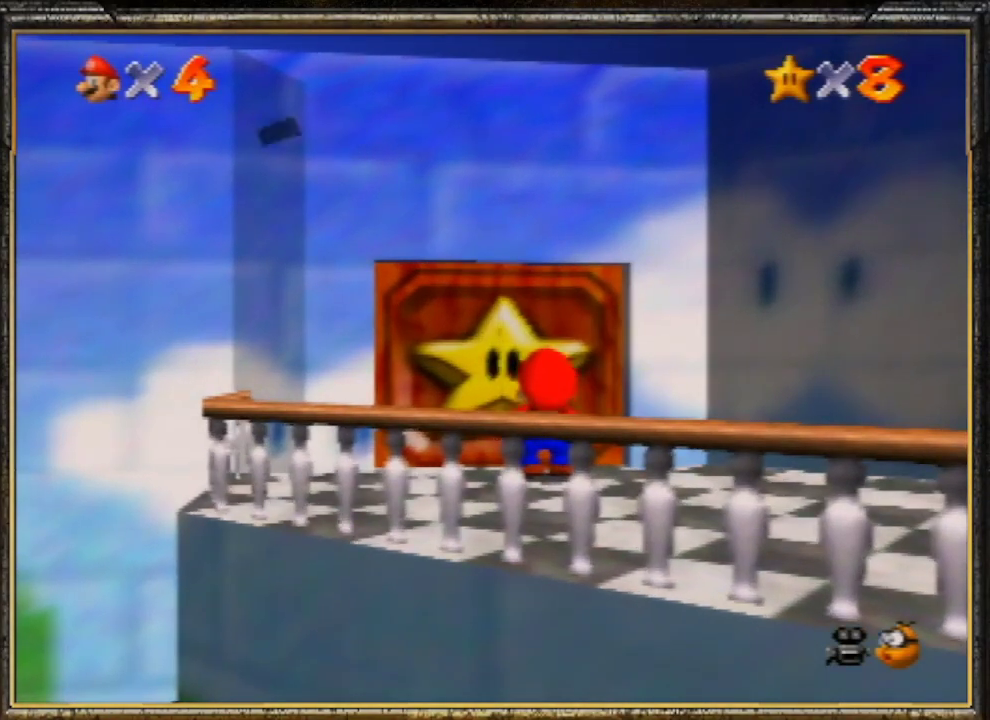
{"buttons": [], "left_stick": "up", "events": [[33, "A", "up"], [133, "A", "down"], [233, "A", "up"], [333, "left_stick", "up"]]}
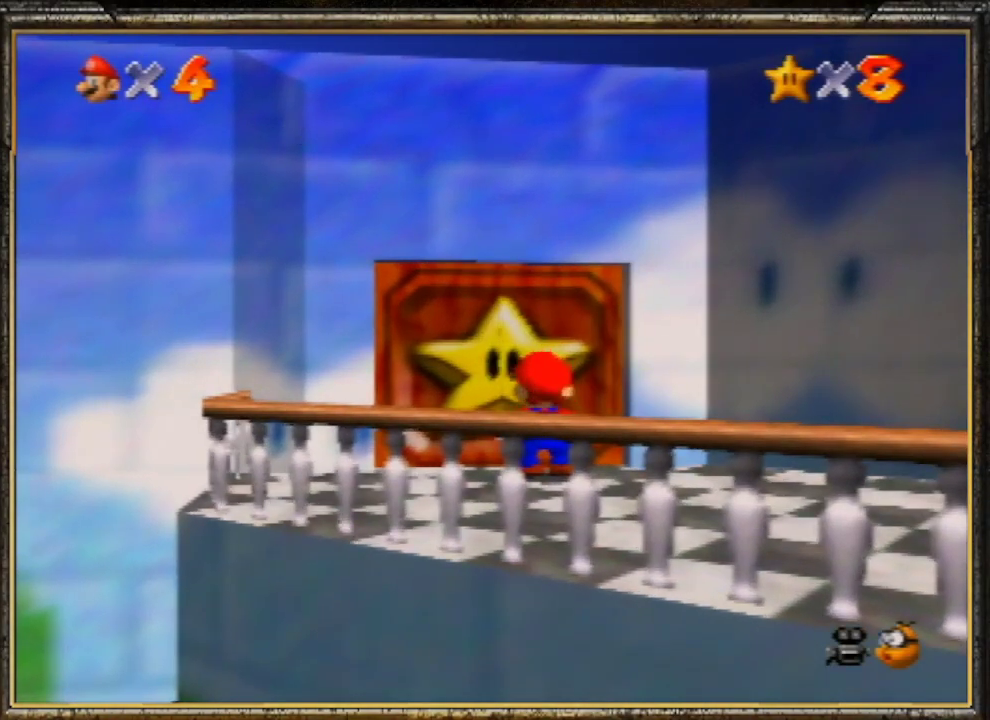
{"buttons": [], "left_stick": "up", "events": []}
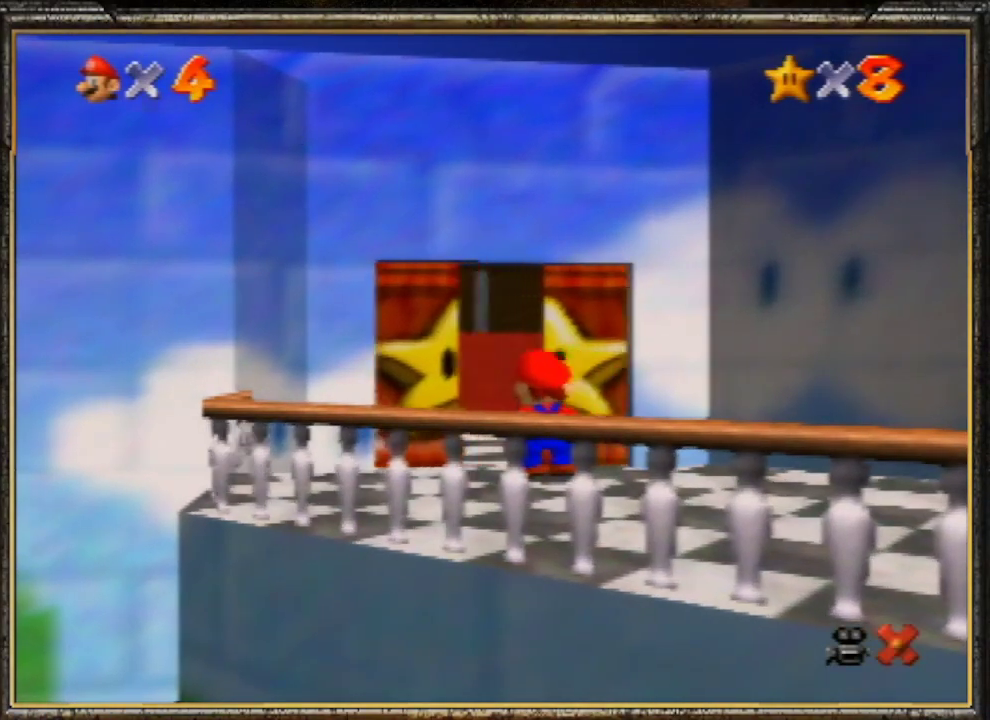
{"buttons": [], "left_stick": "up", "events": []}
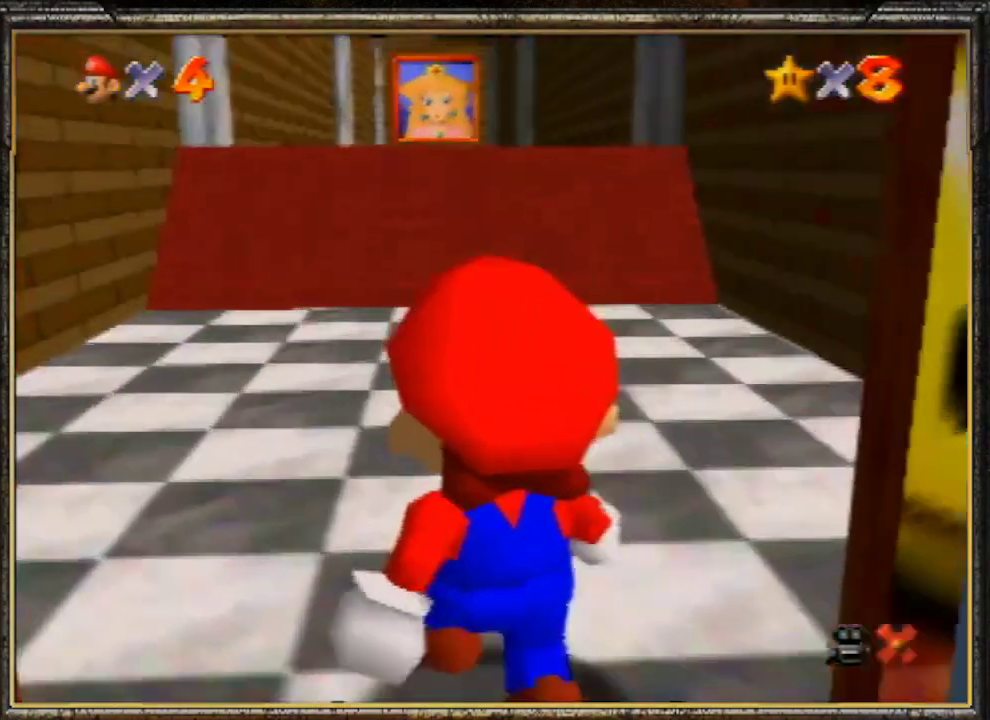
{"buttons": [], "left_stick": "up", "events": []}
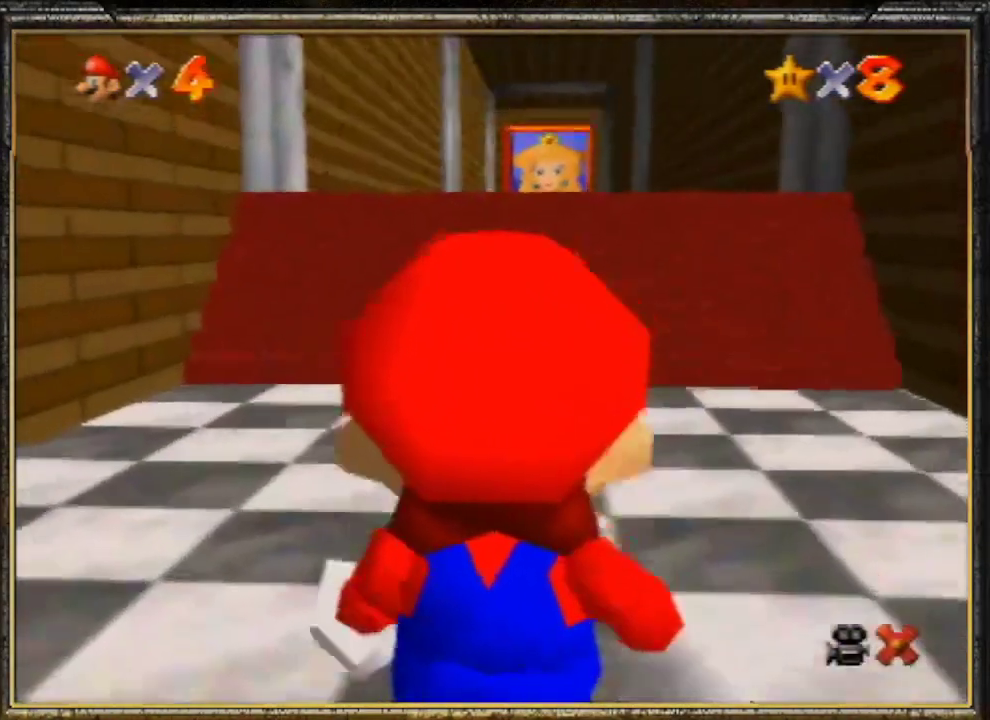
{"buttons": [], "left_stick": "up", "events": []}
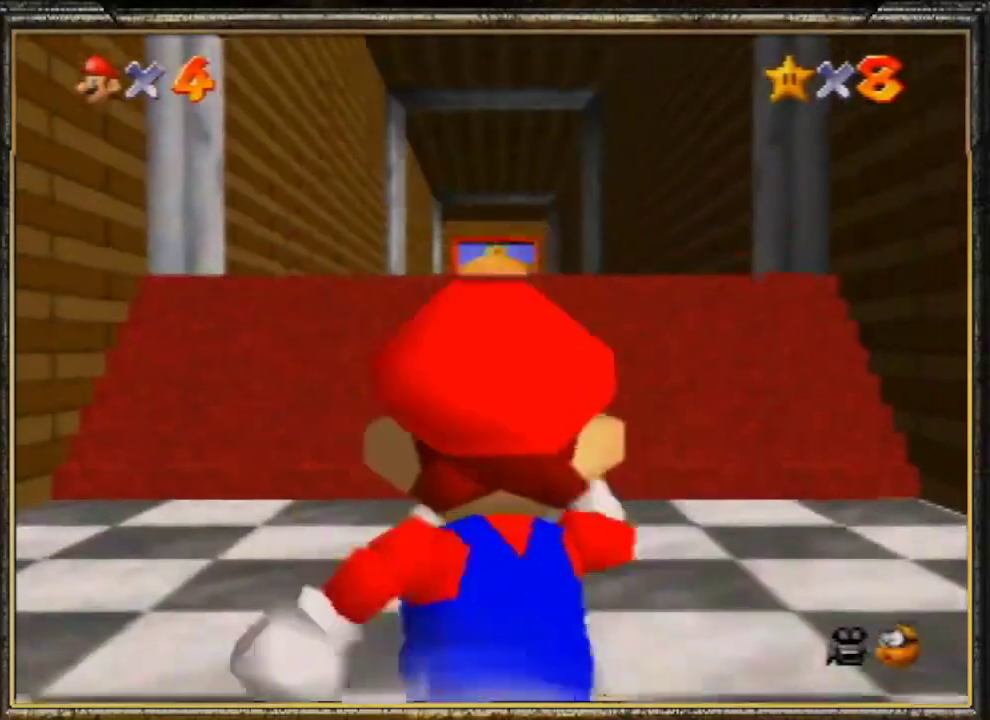
{"buttons": ["A"], "left_stick": "up", "events": [[100, "Z", "down"], [167, "A", "down"], [400, "Z", "up"]]}
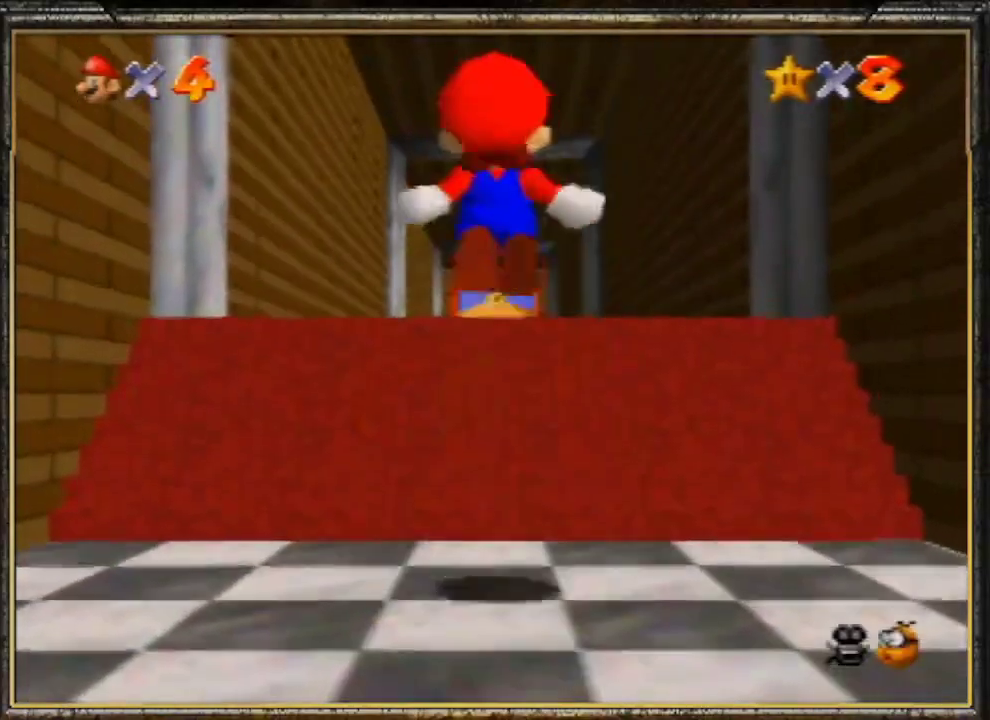
{"buttons": [], "left_stick": "up", "events": [[33, "A", "up"]]}
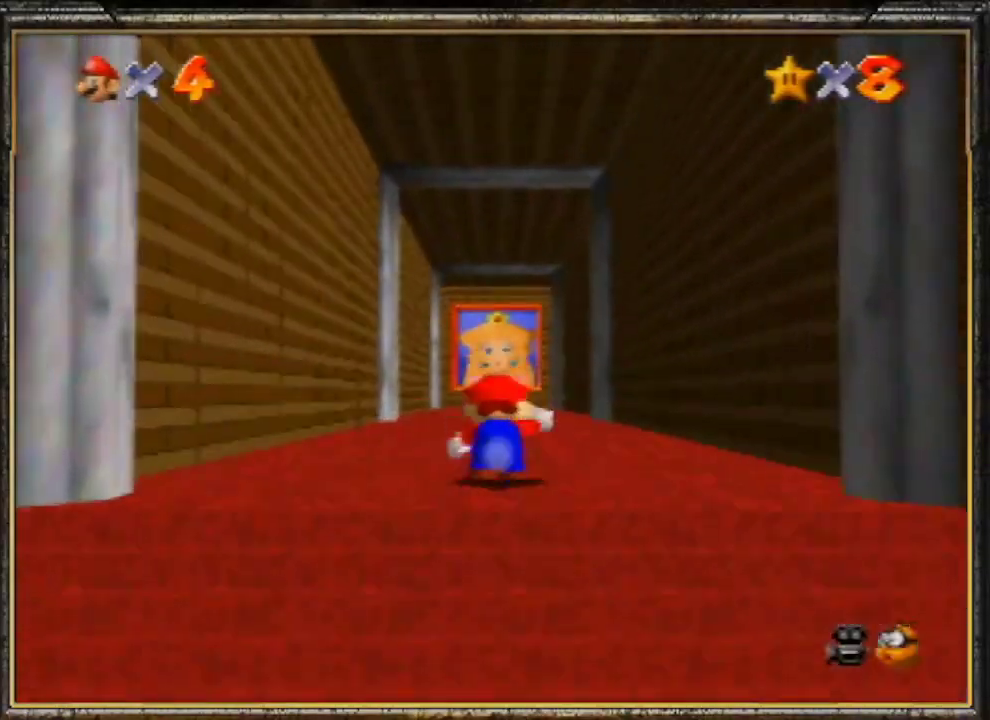
{"buttons": ["A", "B"], "left_stick": "up", "events": [[133, "A", "down"], [167, "B", "down"]]}
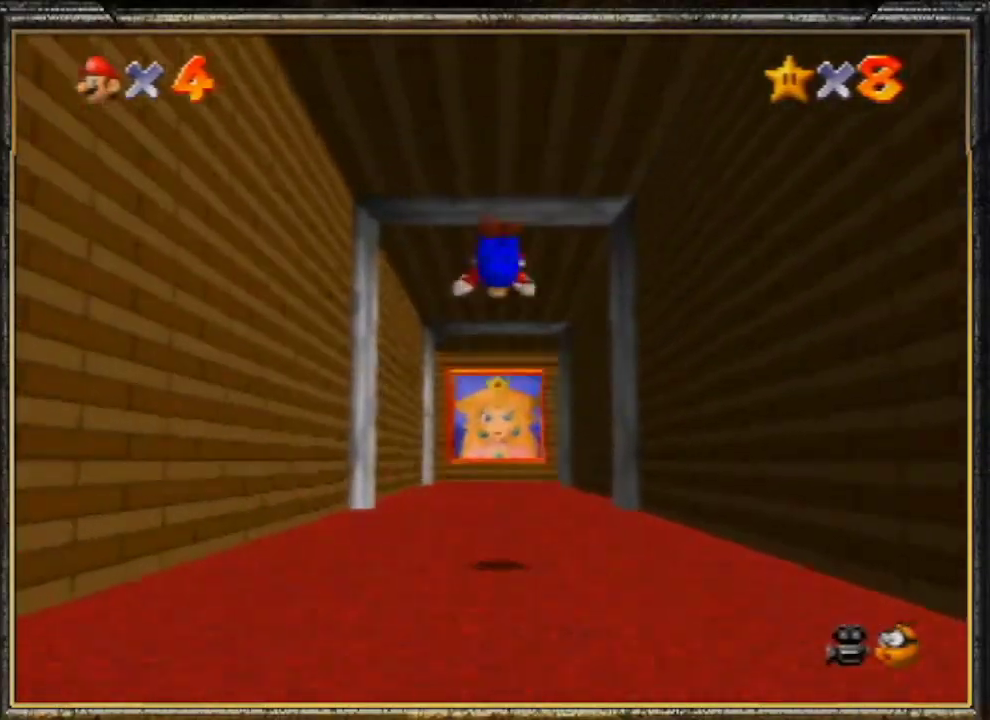
{"buttons": [], "left_stick": "up", "events": [[233, "A", "up"], [233, "B", "up"]]}
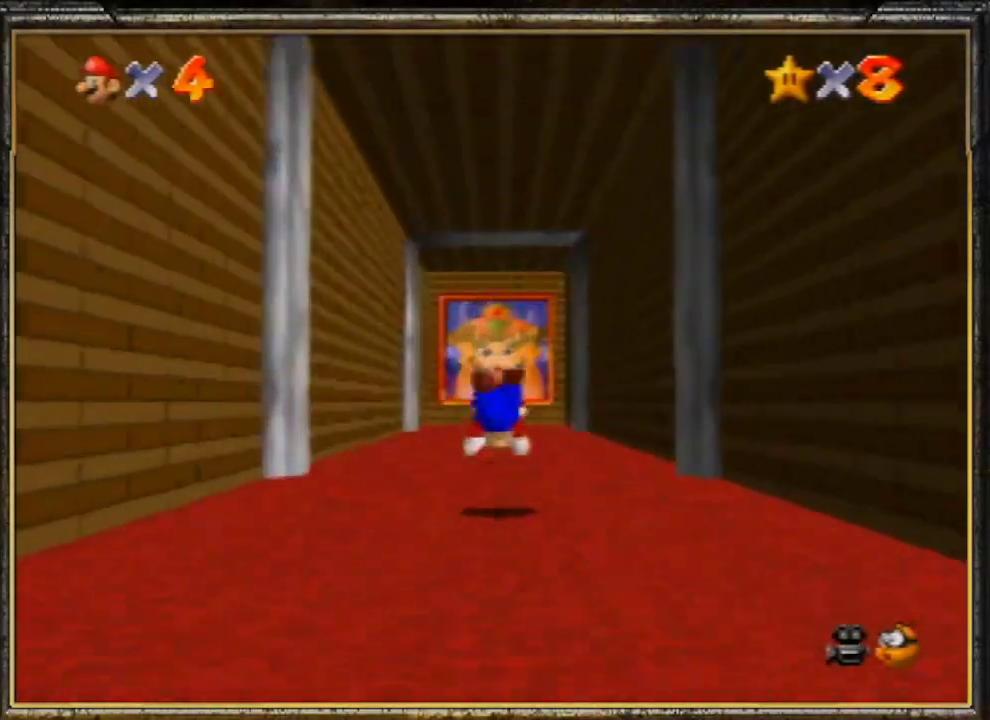
{"buttons": [], "left_stick": "up", "events": [[100, "A", "down"], [133, "B", "down"], [300, "A", "up"], [300, "B", "up"]]}
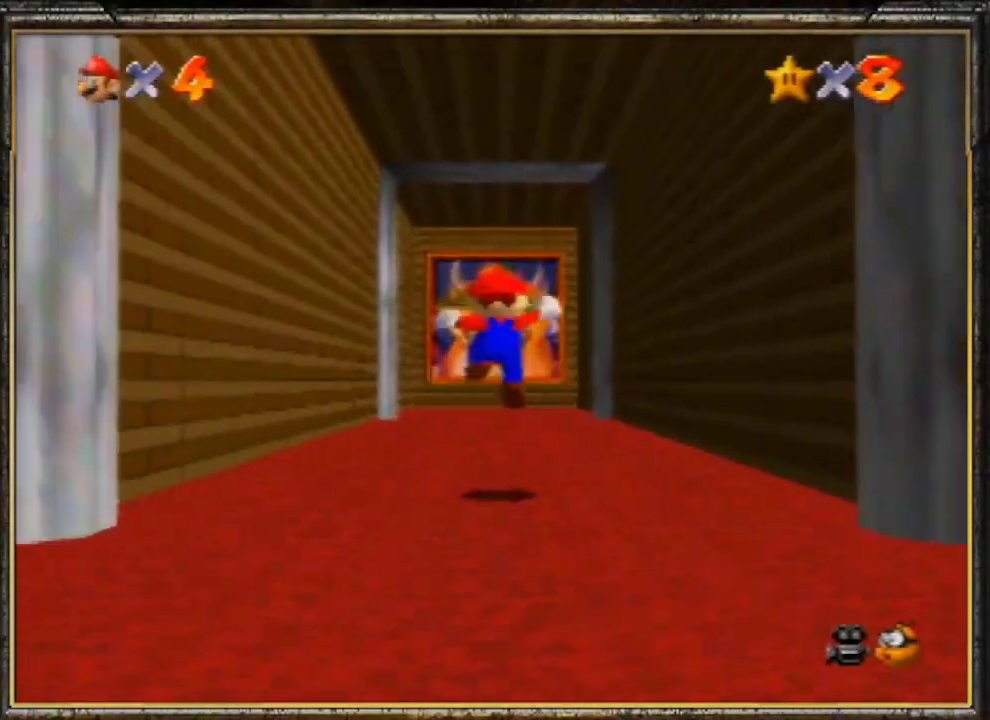
{"buttons": [], "left_stick": "center", "events": [[200, "left_stick", "center"]]}
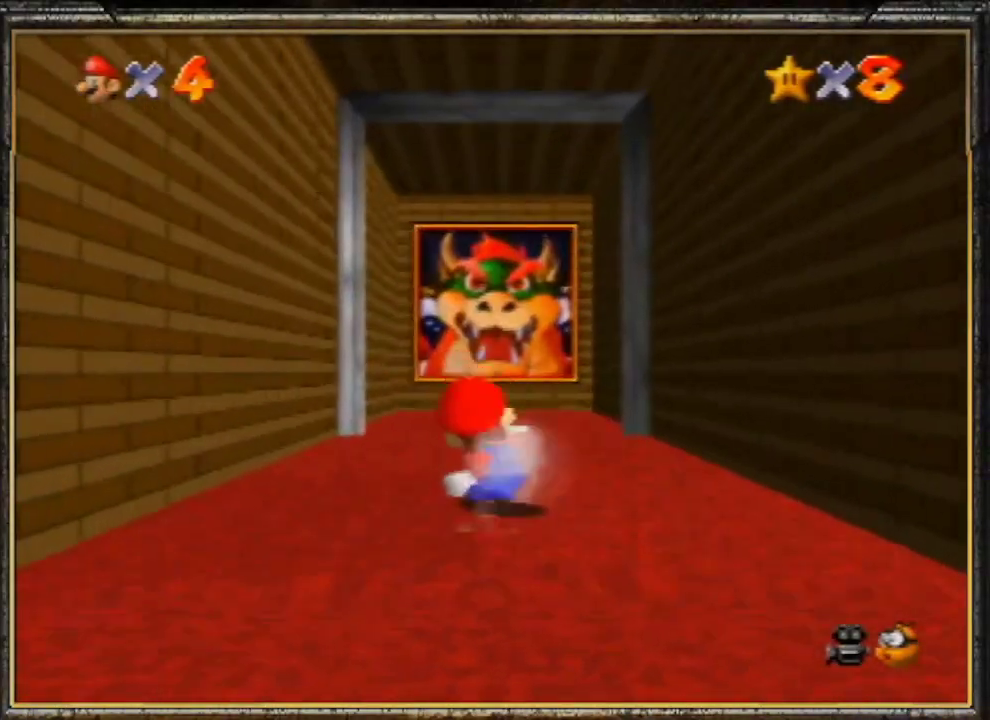
{"buttons": [], "left_stick": "center", "events": []}
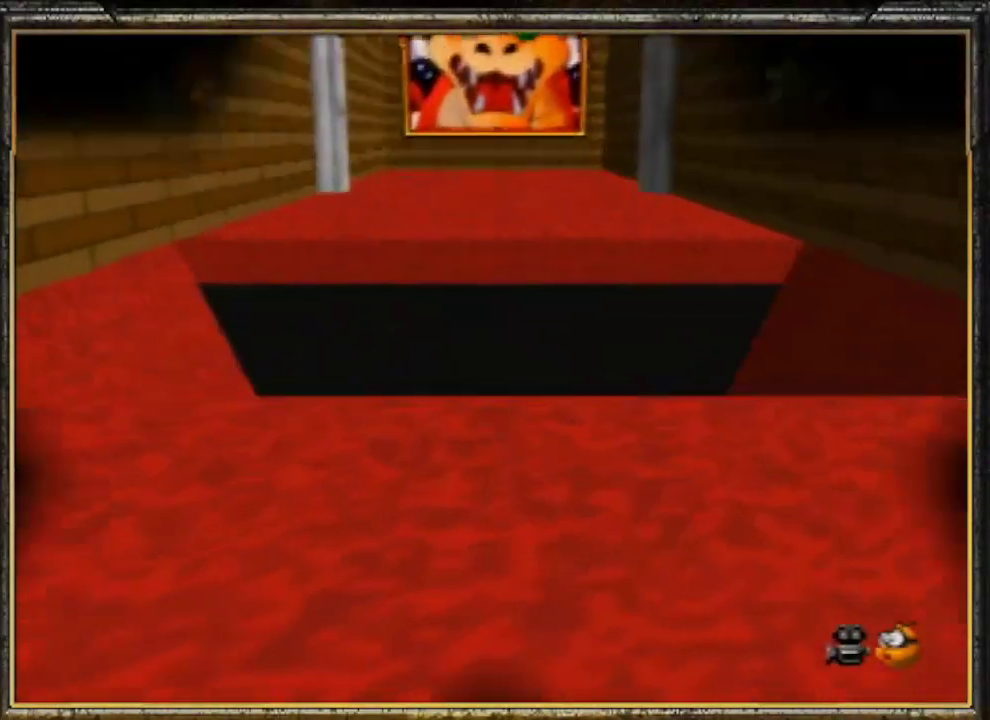
{"buttons": [], "left_stick": "center", "events": []}
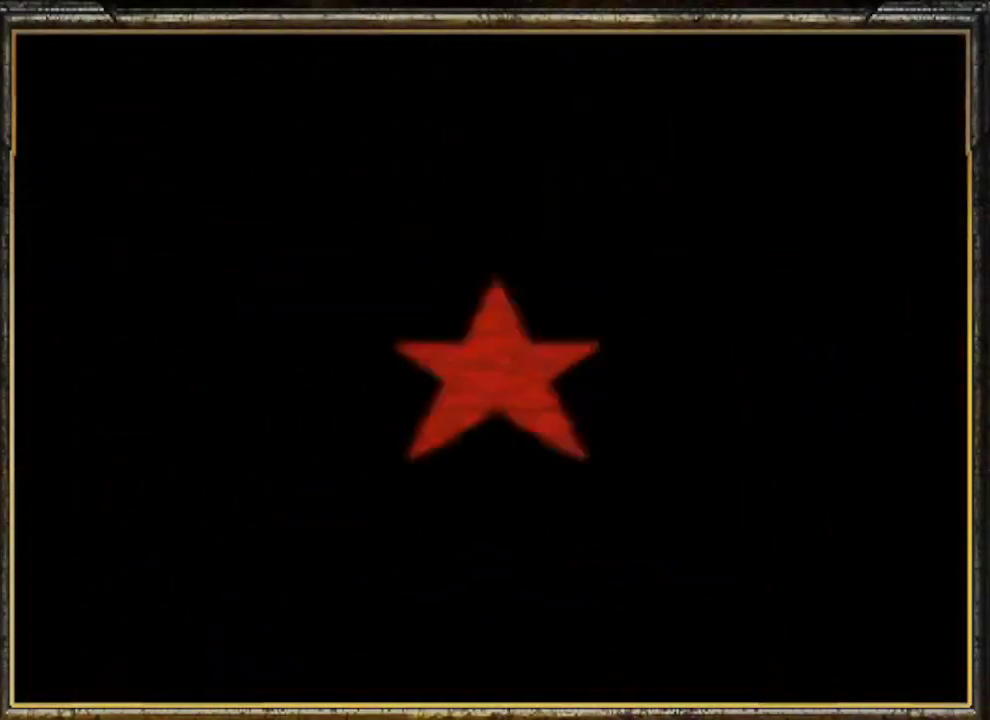
{"buttons": [], "left_stick": "center", "events": []}
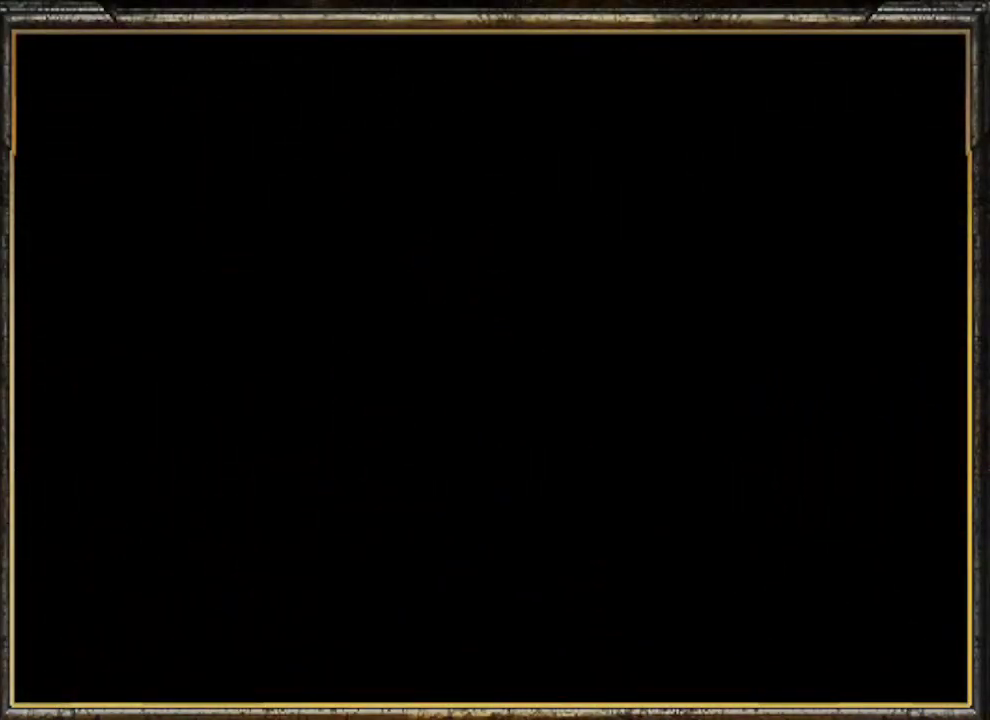
{"buttons": ["C_LEFT"], "left_stick": "up", "events": [[300, "C_LEFT", "down"], [367, "C_LEFT", "up"], [433, "C_LEFT", "down"], [500, "left_stick", "up"]]}
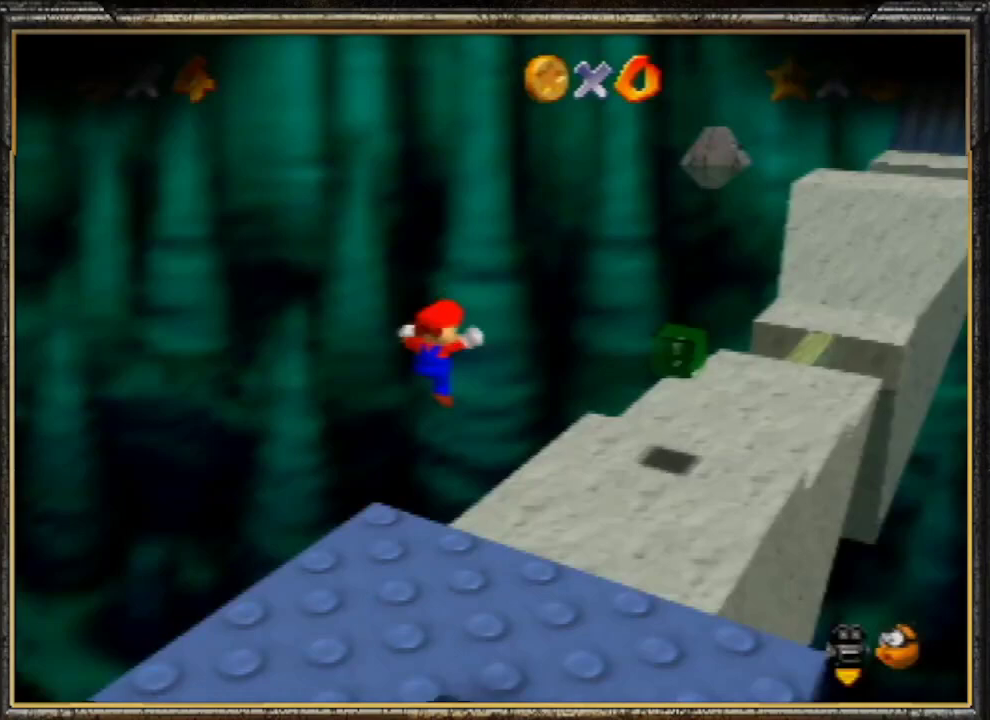
{"buttons": ["A"], "left_stick": "up", "events": [[33, "C_LEFT", "up"], [100, "A", "down"], [267, "A", "up"], [333, "A", "down"], [367, "A", "up"], [433, "A", "down"]]}
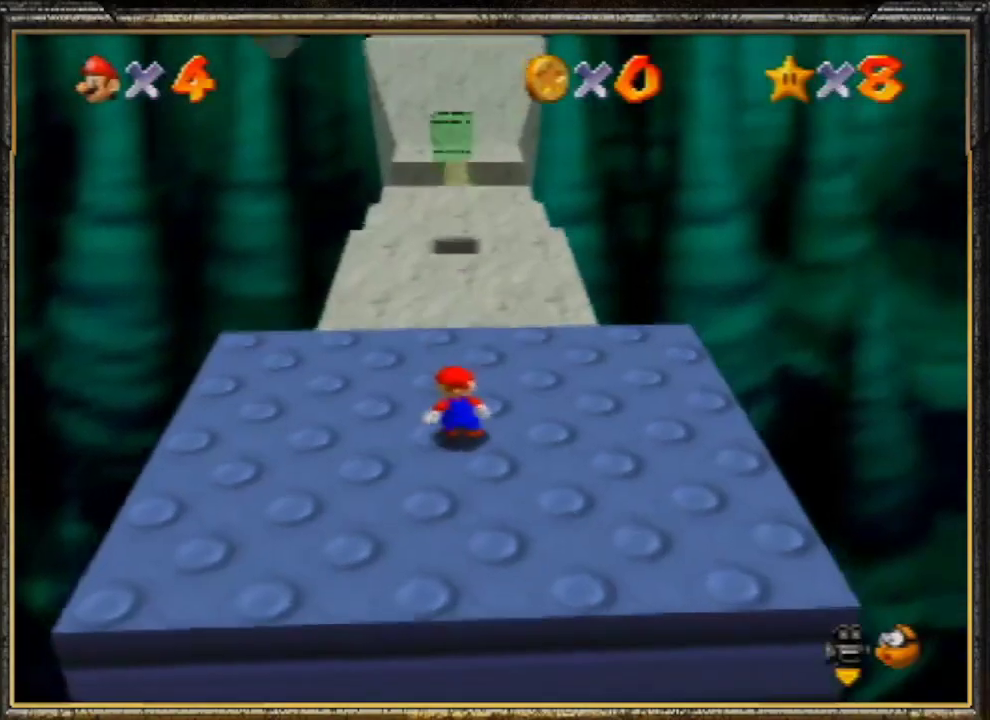
{"buttons": [], "left_stick": "up", "events": [[33, "A", "up"], [100, "A", "down"], [200, "A", "up"], [300, "A", "down"], [333, "A", "up"], [400, "A", "down"], [500, "A", "up"]]}
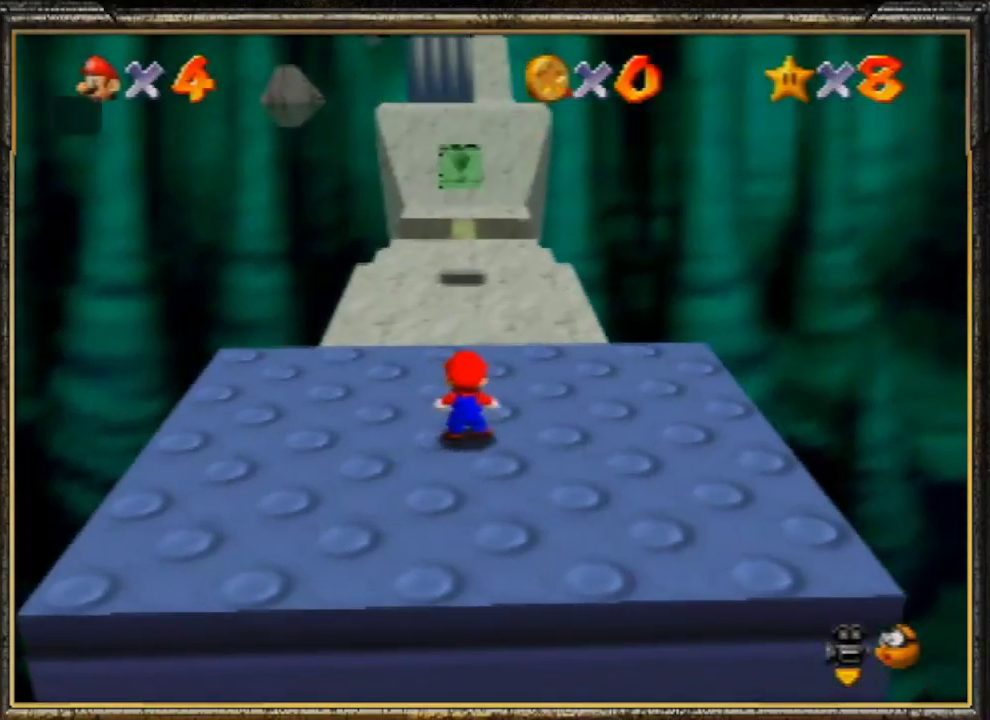
{"buttons": [], "left_stick": "up", "events": [[67, "A", "down"], [167, "A", "up"], [267, "A", "down"], [333, "A", "up"]]}